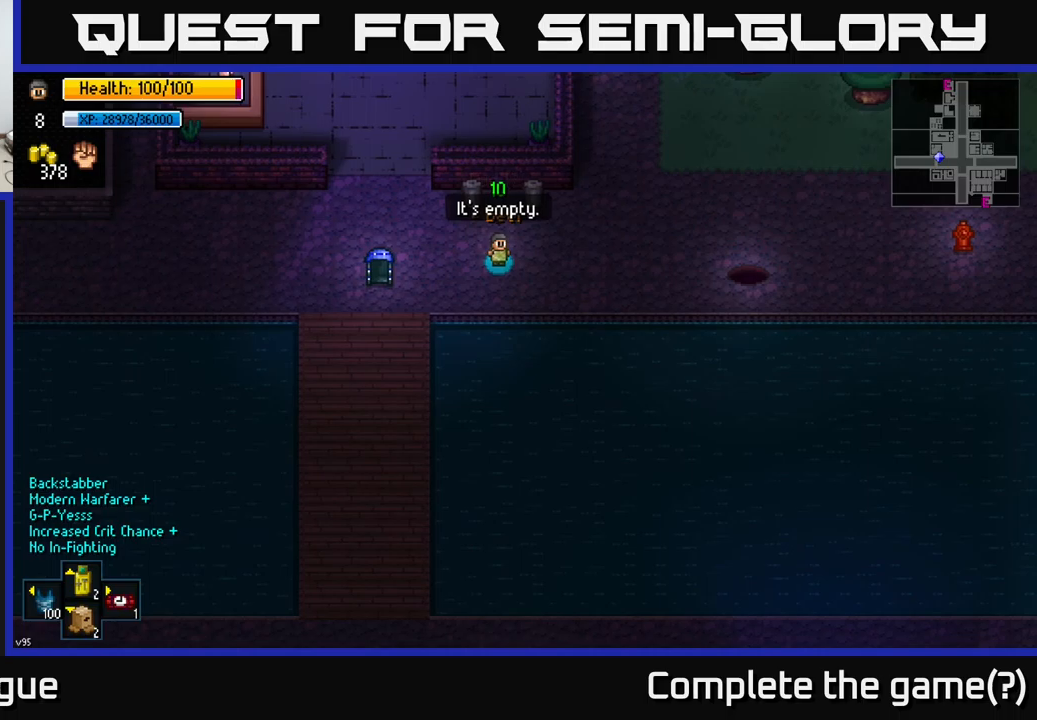
Gameplay with a controller (Xbox layout); each line is a JSON object with the inputs held at the frame after it. "events" lists button and stick changes between this image and that frame as [ms after this image, input, new state], when the widget could be followed in between.
{"buttons": [], "left_stick": "up-right", "right_stick": "center", "events": [[66, "B", "down"], [83, "left_stick", "right"], [116, "B", "up"], [300, "left_stick", "up-right"]]}
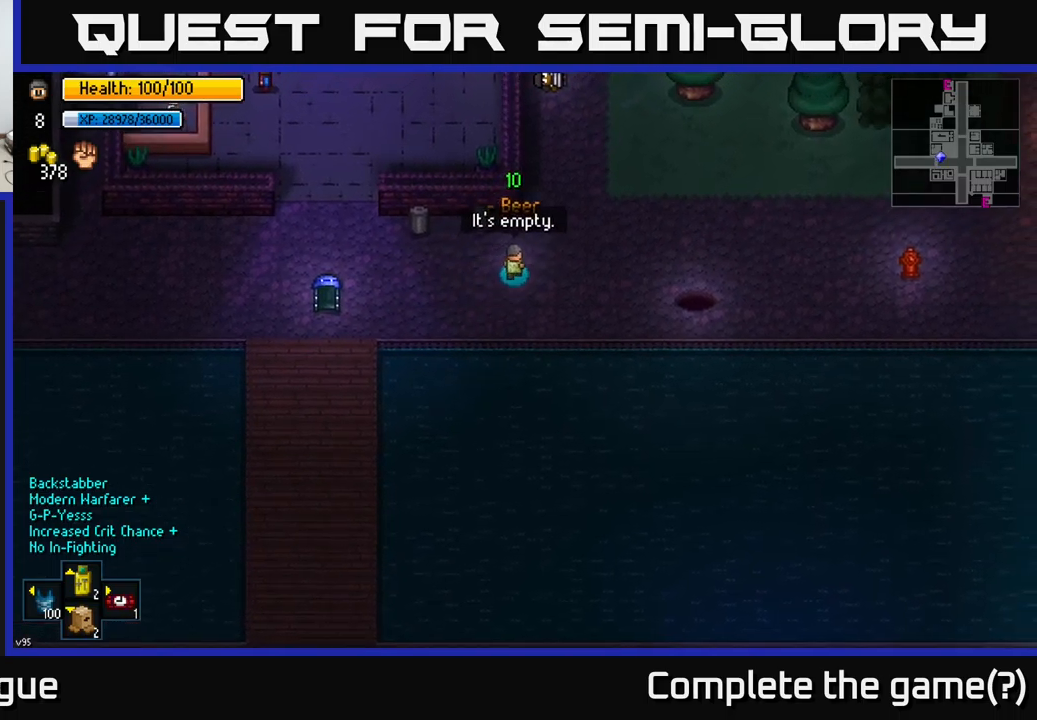
{"buttons": [], "left_stick": "up-right", "right_stick": "center", "events": []}
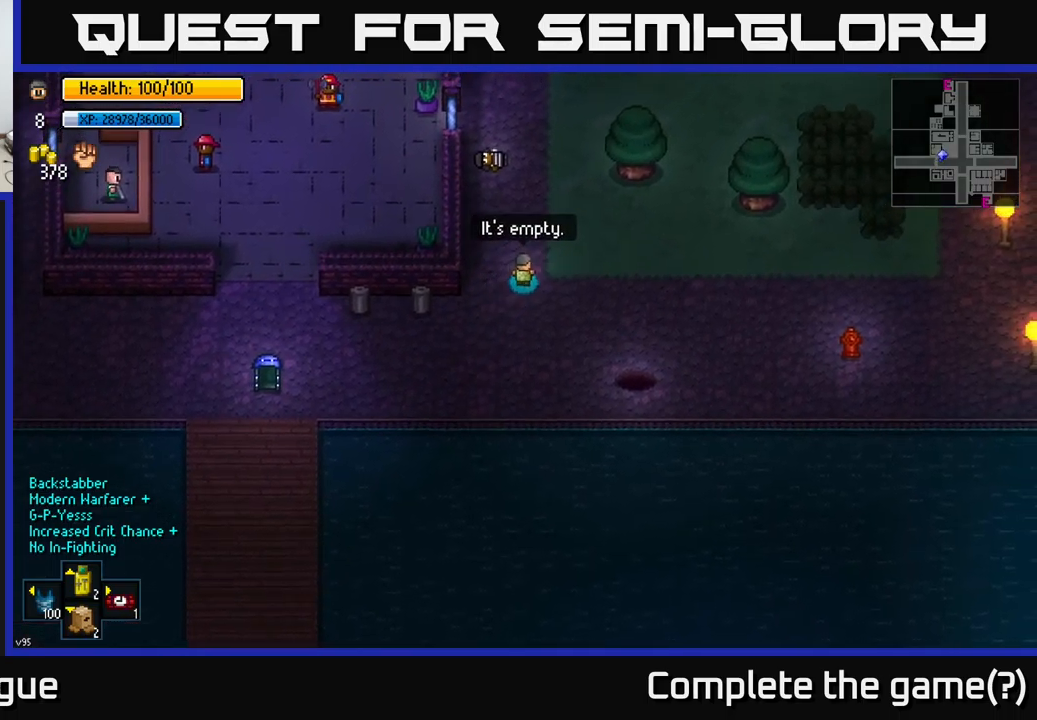
{"buttons": [], "left_stick": "up-left", "right_stick": "up", "events": [[66, "B", "down"], [83, "left_stick", "right"], [116, "B", "up"], [266, "left_stick", "up"], [383, "right_stick", "up"], [400, "left_stick", "up-left"]]}
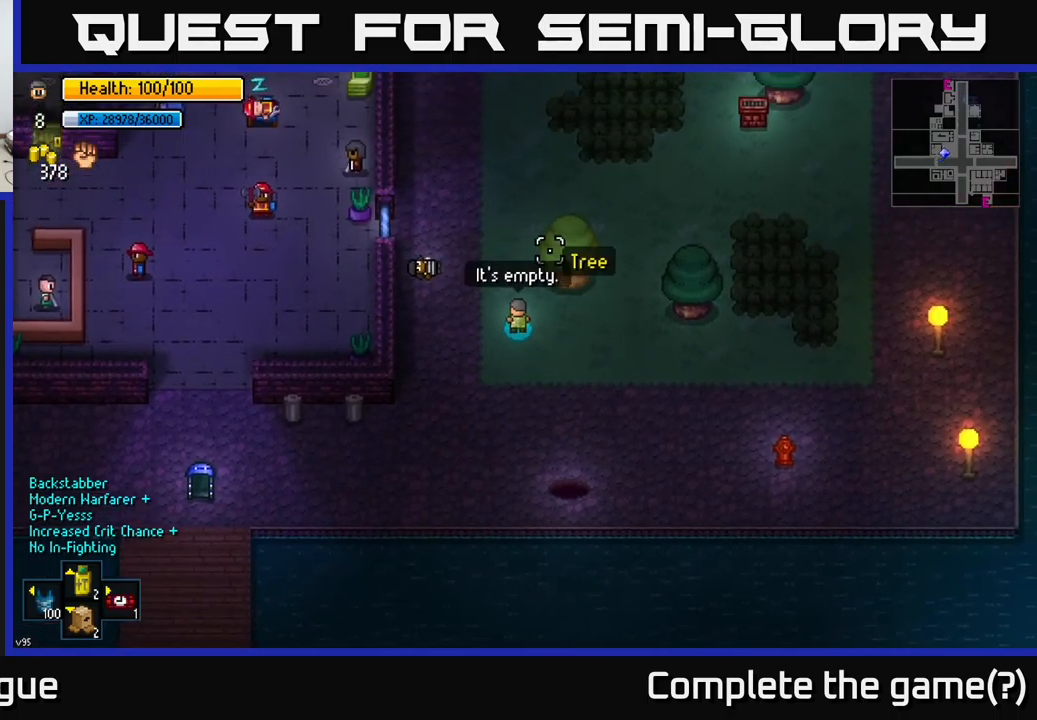
{"buttons": [], "left_stick": "up-right", "right_stick": "up-right", "events": [[83, "left_stick", "up"], [350, "left_stick", "up-right"], [366, "right_stick", "up-right"]]}
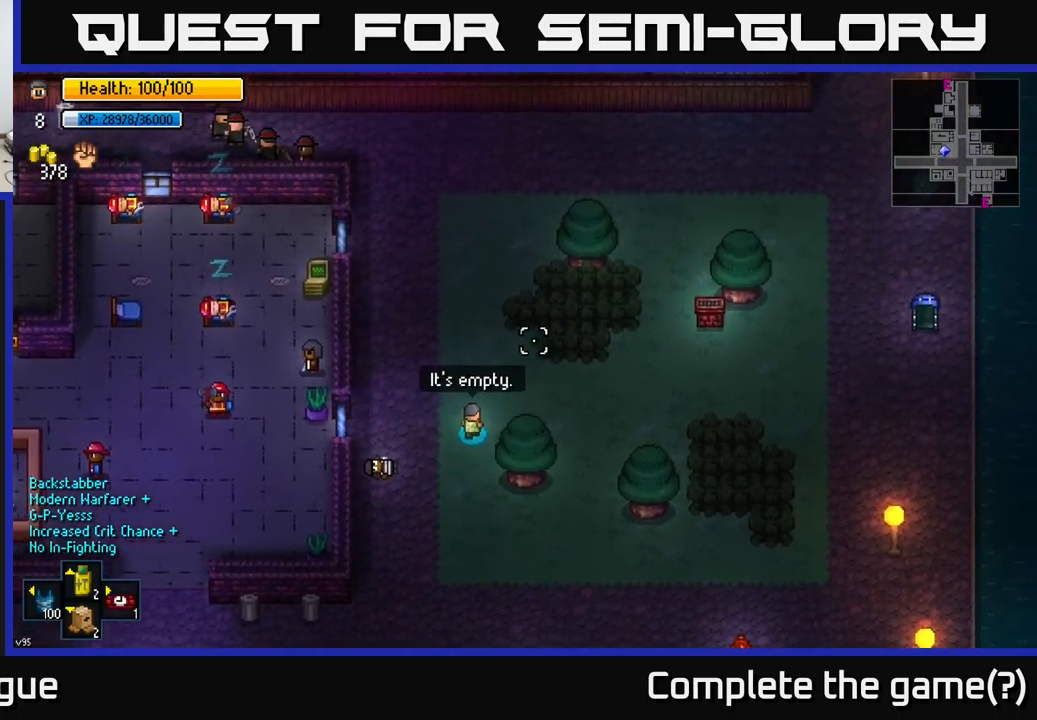
{"buttons": [], "left_stick": "right", "right_stick": "up-right", "events": [[50, "left_stick", "right"]]}
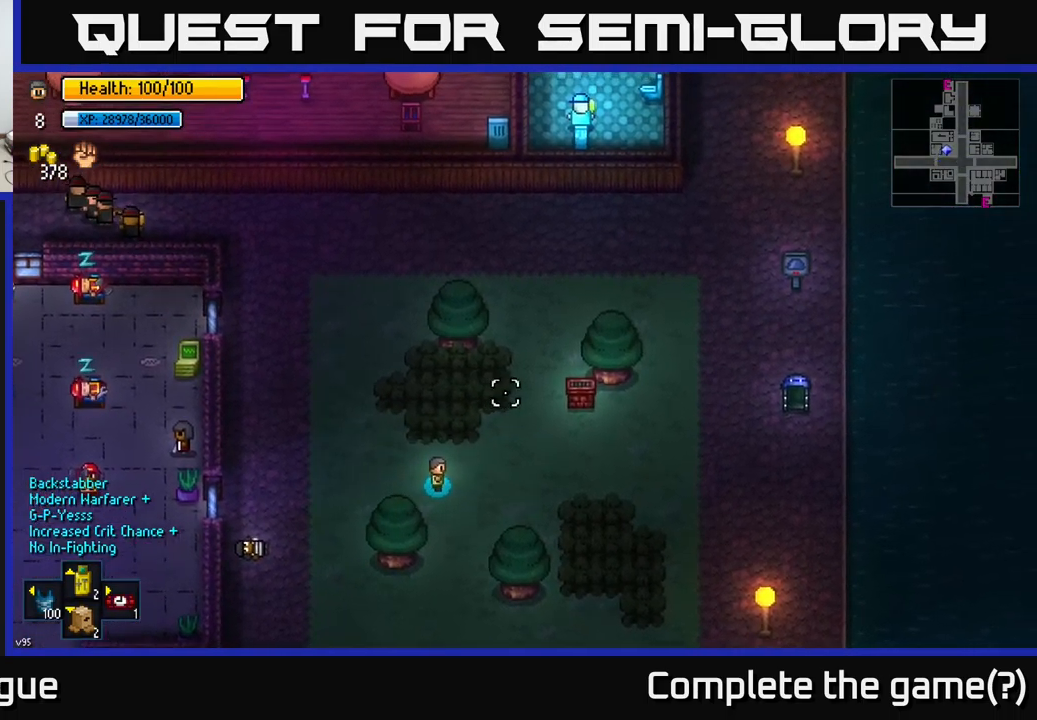
{"buttons": [], "left_stick": "right", "right_stick": "up-right", "events": []}
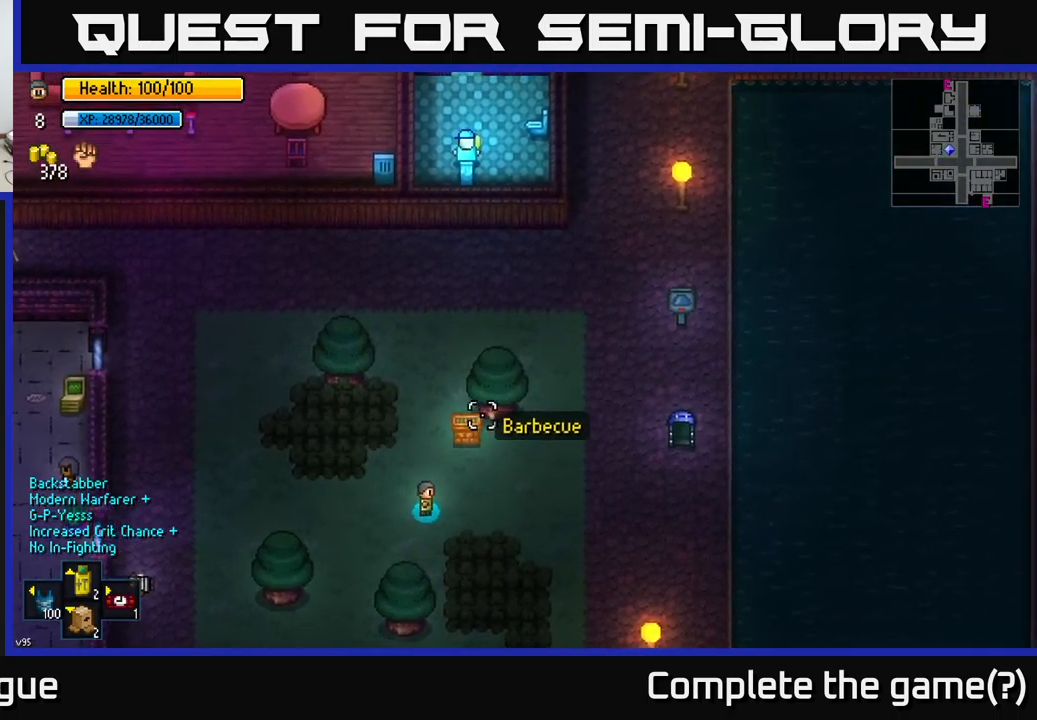
{"buttons": [], "left_stick": "up-right", "right_stick": "up", "events": [[50, "left_stick", "up-right"], [100, "right_stick", "up"]]}
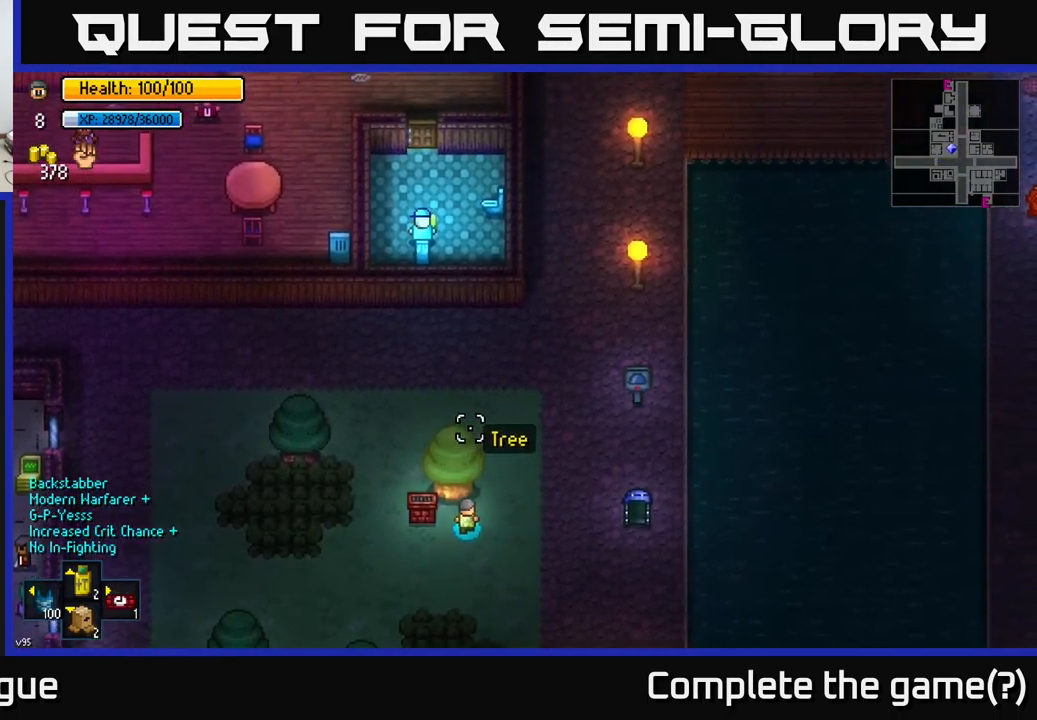
{"buttons": ["R1"], "left_stick": "up", "right_stick": "up", "events": [[300, "left_stick", "up"], [433, "R1", "down"]]}
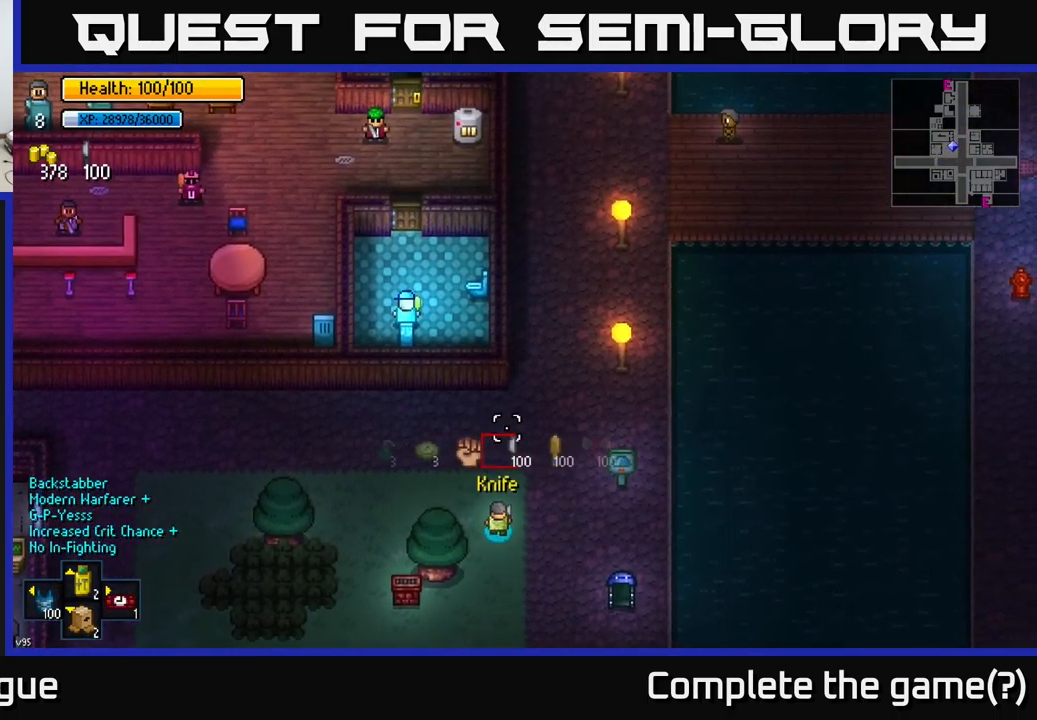
{"buttons": [], "left_stick": "up", "right_stick": "up", "events": [[50, "R1", "up"], [100, "left_stick", "center"], [416, "R1", "down"], [433, "left_stick", "up"], [483, "R1", "up"]]}
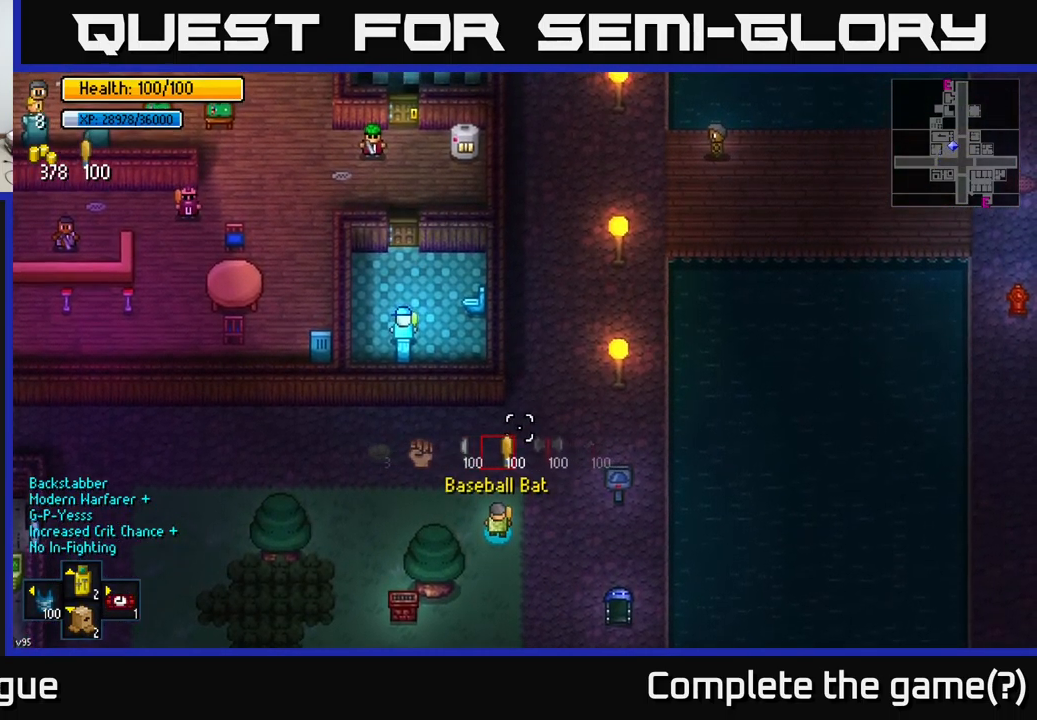
{"buttons": [], "left_stick": "up-right", "right_stick": "up", "events": [[50, "left_stick", "up-right"], [83, "R1", "down"], [133, "R1", "up"], [216, "R1", "down"], [283, "R1", "up"], [366, "R1", "down"], [450, "R1", "up"]]}
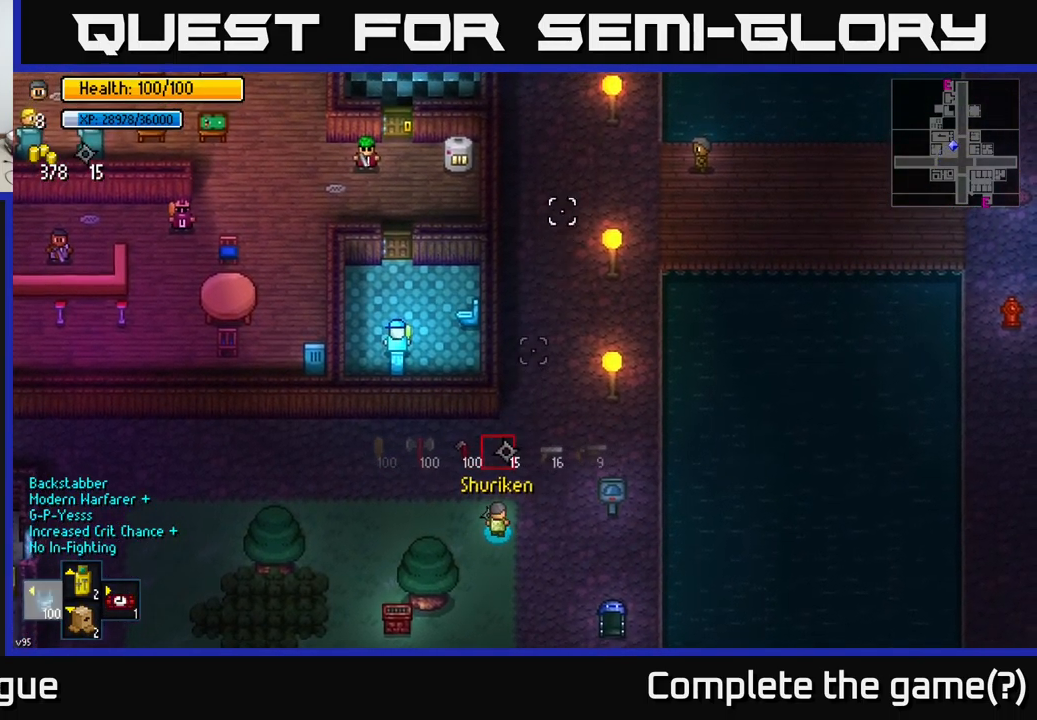
{"buttons": [], "left_stick": "up-right", "right_stick": "up", "events": [[67, "R1", "down"], [133, "R1", "up"], [417, "R1", "down"], [500, "R1", "up"]]}
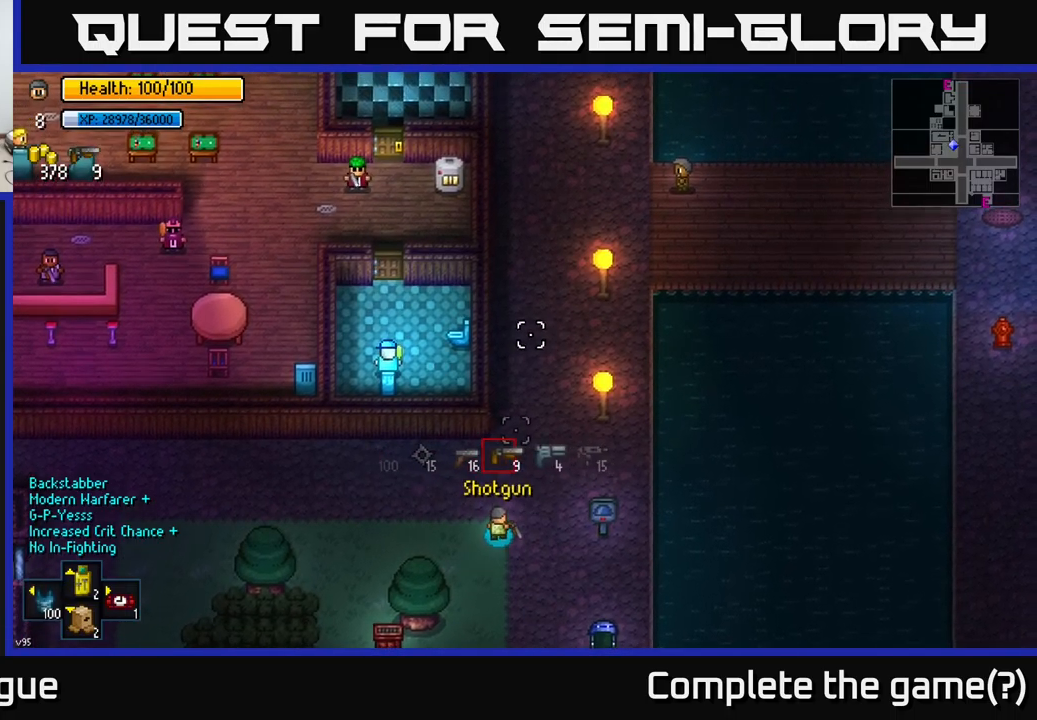
{"buttons": [], "left_stick": "up-right", "right_stick": "center", "events": [[333, "right_stick", "center"]]}
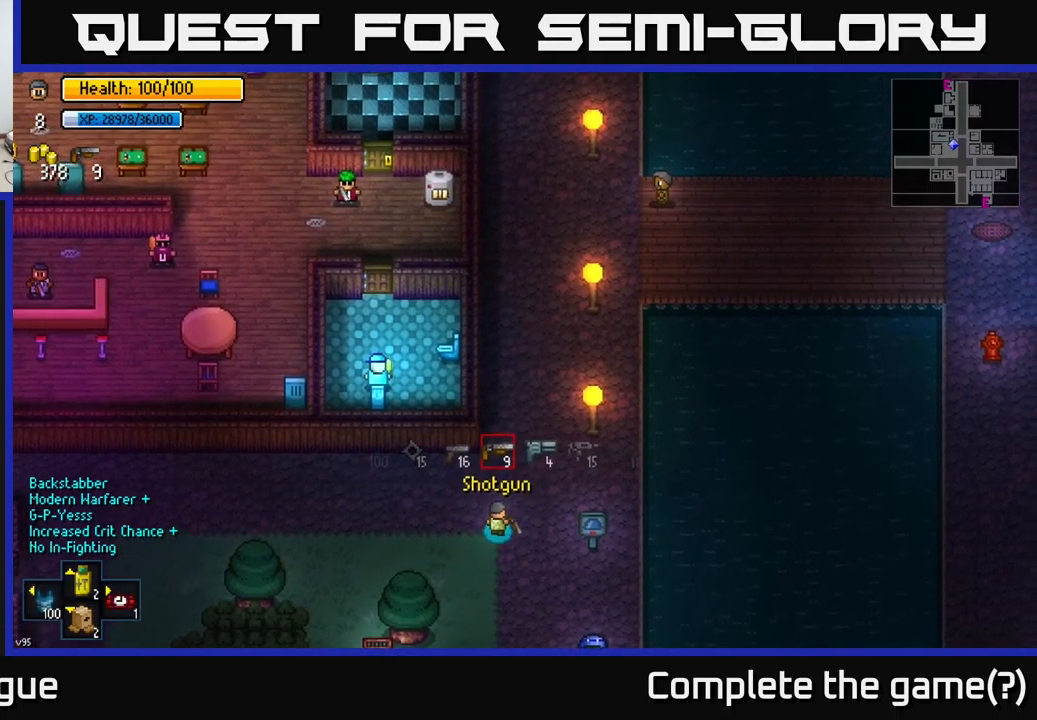
{"buttons": [], "left_stick": "up", "right_stick": "center", "events": [[467, "left_stick", "up"]]}
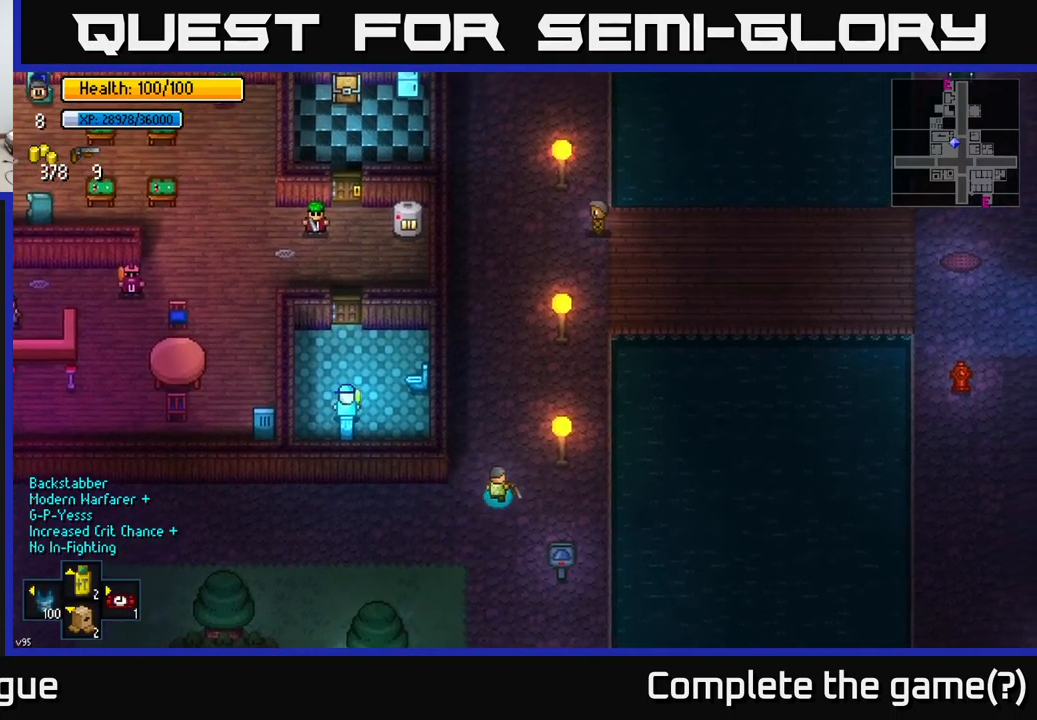
{"buttons": [], "left_stick": "center", "right_stick": "center", "events": [[150, "left_stick", "up-right"], [300, "left_stick", "up-left"], [367, "Y", "down"], [400, "left_stick", "center"], [417, "Y", "up"]]}
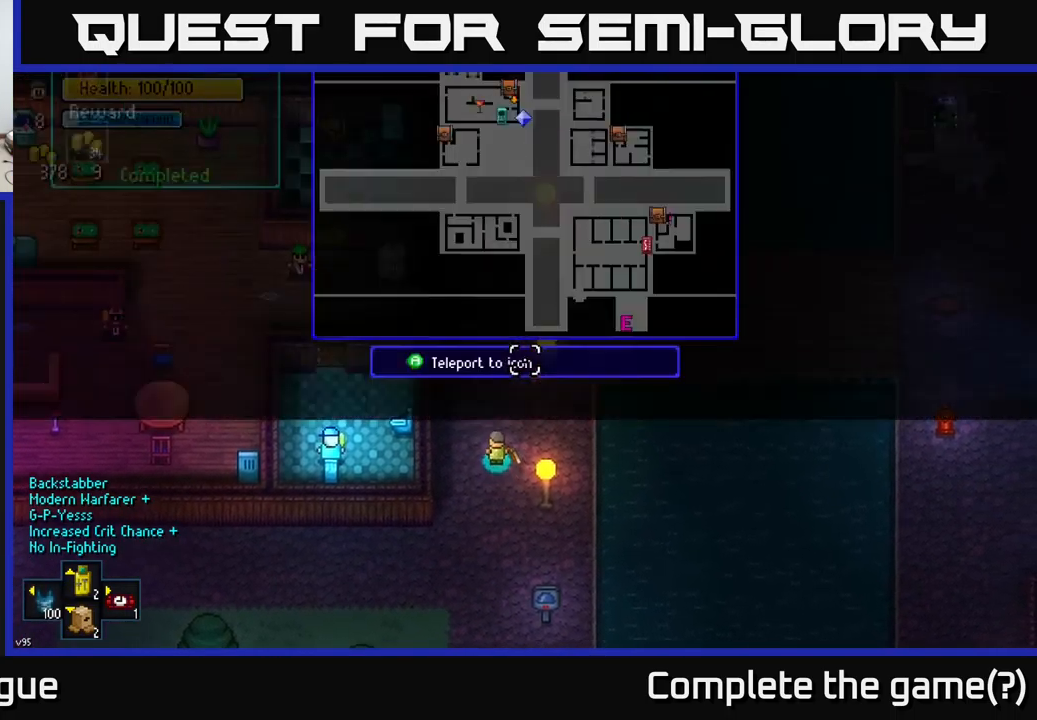
{"buttons": [], "left_stick": "center", "right_stick": "center", "events": []}
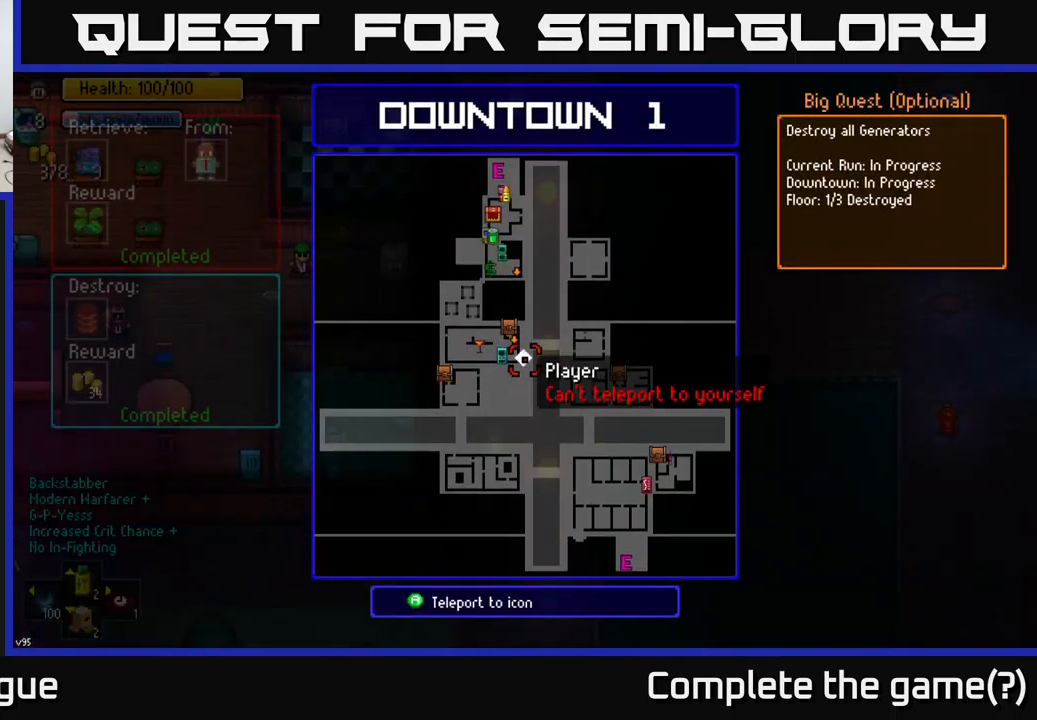
{"buttons": [], "left_stick": "center", "right_stick": "center", "events": [[33, "left_stick", "up"], [150, "left_stick", "center"], [383, "left_stick", "down"], [467, "left_stick", "center"]]}
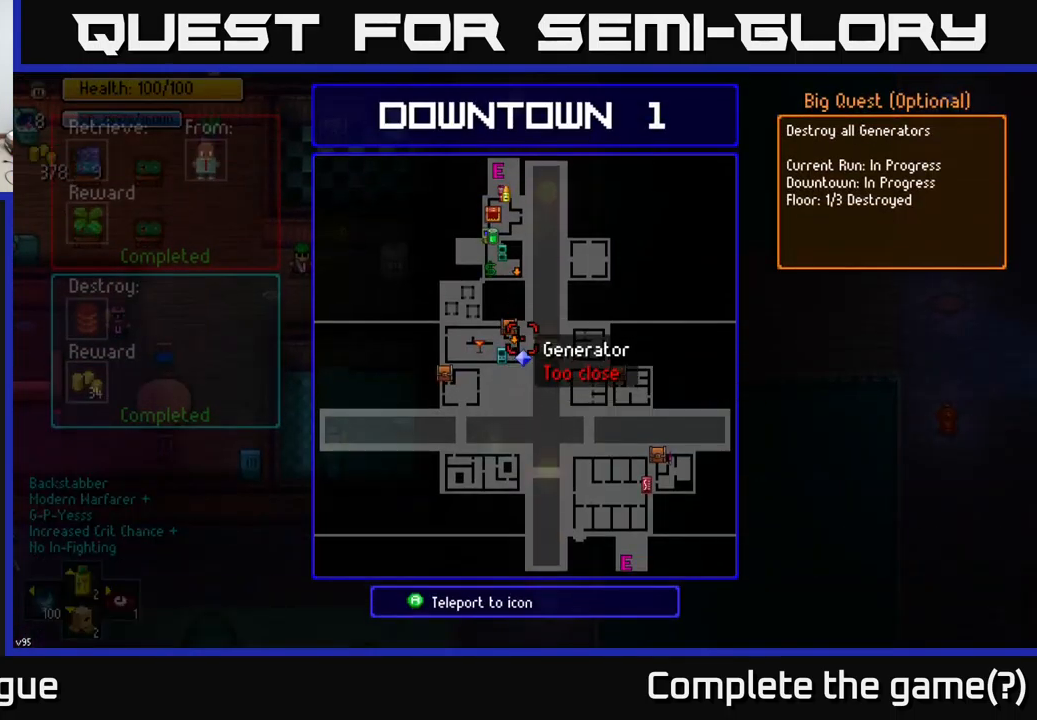
{"buttons": [], "left_stick": "center", "right_stick": "center", "events": [[317, "A", "down"], [383, "A", "up"]]}
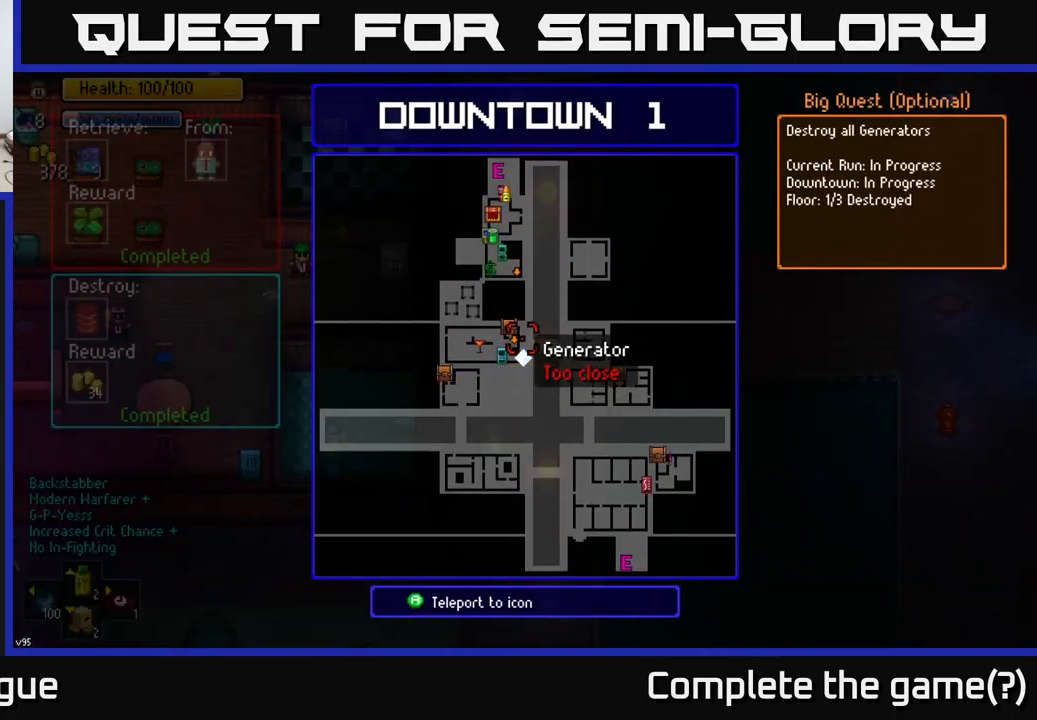
{"buttons": [], "left_stick": "up-left", "right_stick": "center", "events": [[183, "B", "down"], [250, "B", "up"], [400, "left_stick", "up-left"]]}
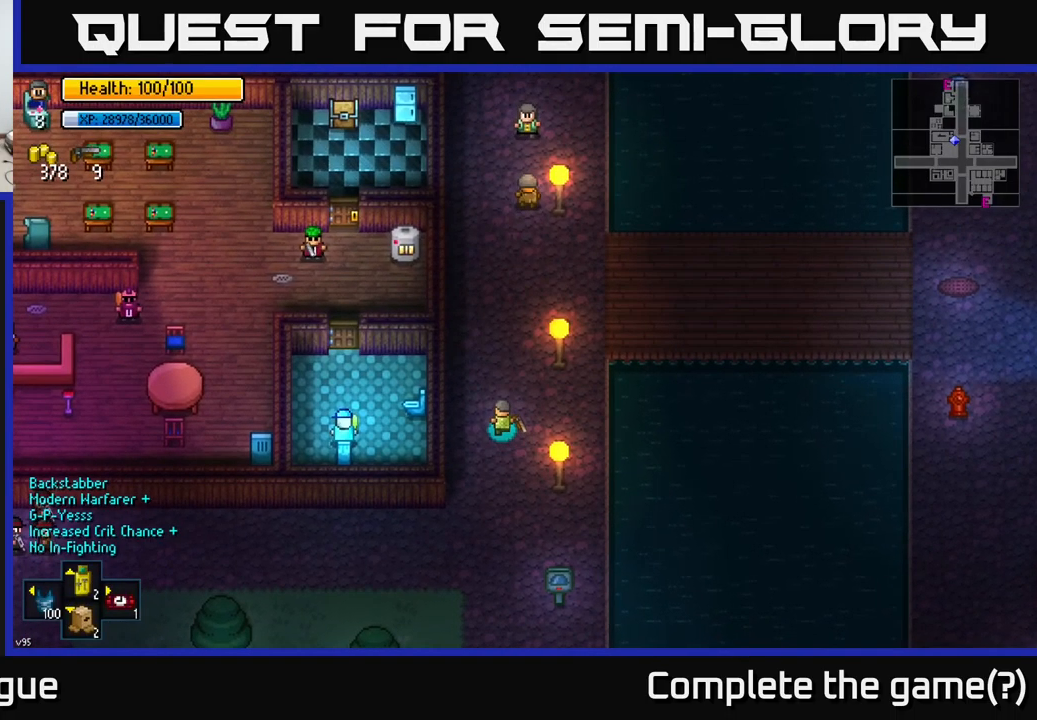
{"buttons": [], "left_stick": "center", "right_stick": "up-left", "events": [[33, "right_stick", "left"], [83, "right_stick", "up-left"], [183, "left_stick", "center"]]}
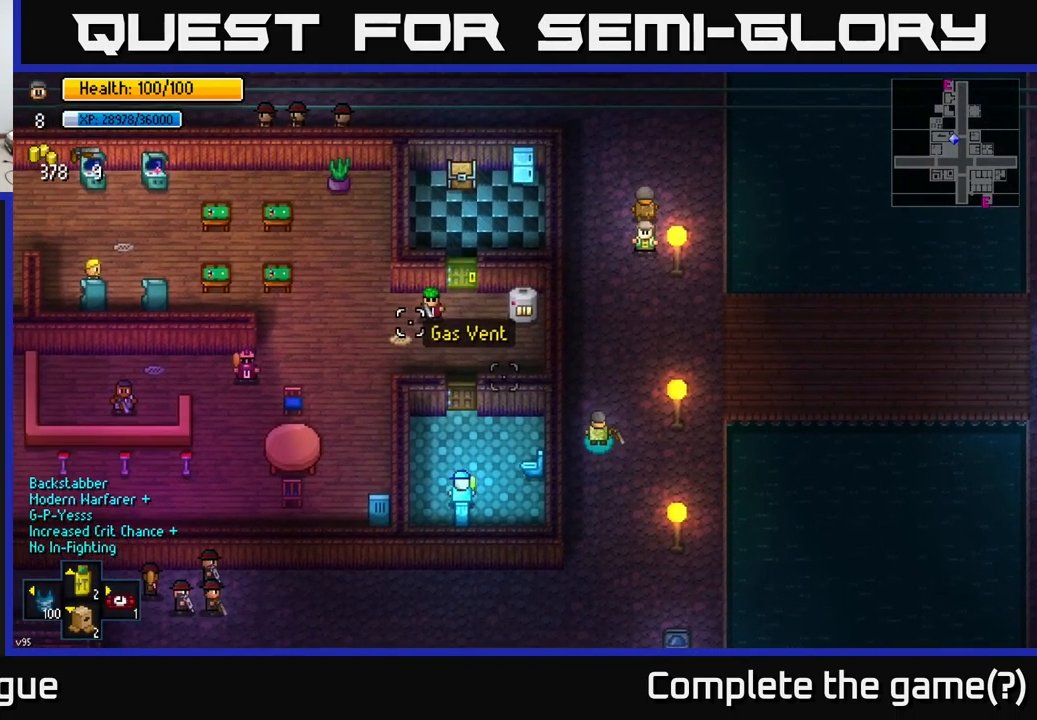
{"buttons": [], "left_stick": "center", "right_stick": "up-left", "events": []}
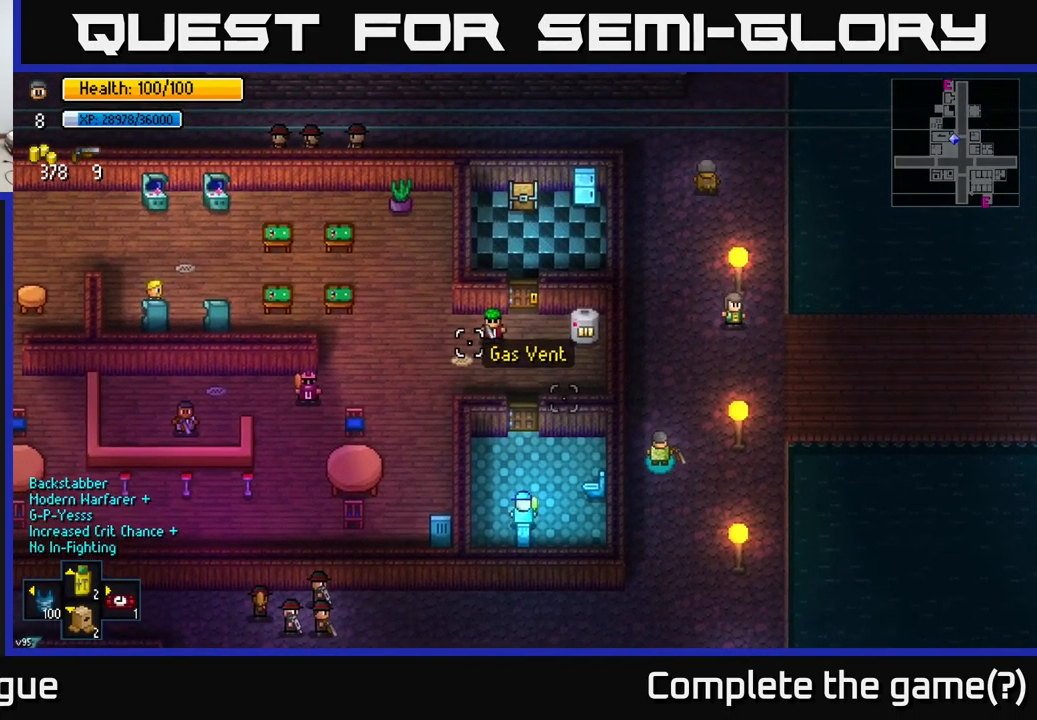
{"buttons": [], "left_stick": "center", "right_stick": "up-left", "events": []}
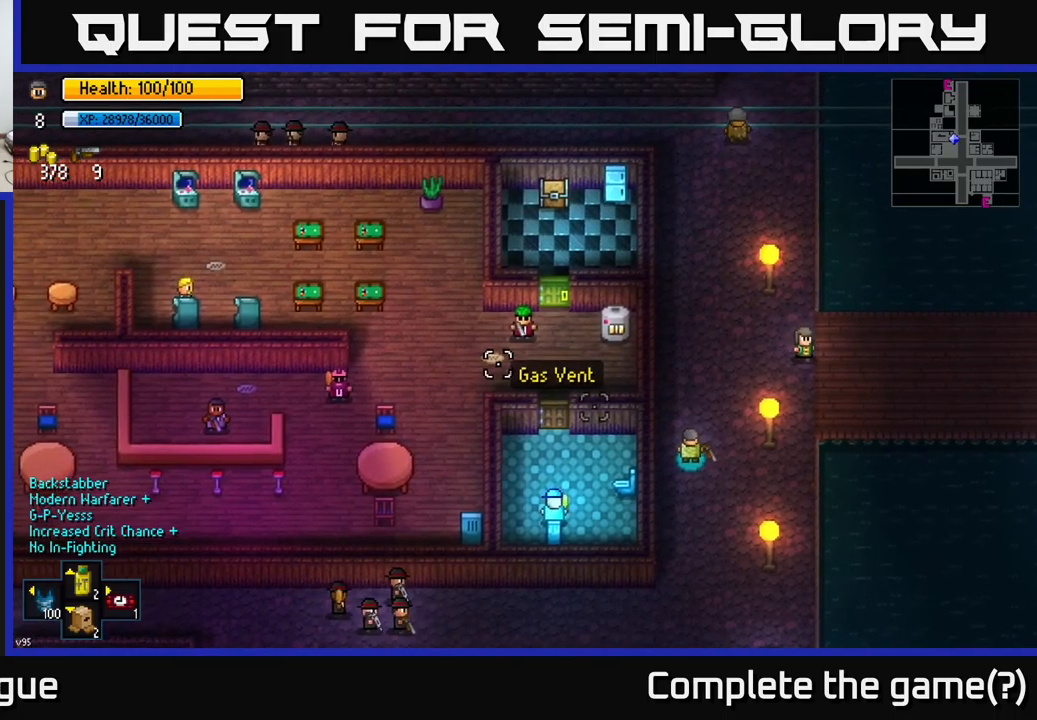
{"buttons": [], "left_stick": "down", "right_stick": "up-left", "events": [[150, "left_stick", "down"]]}
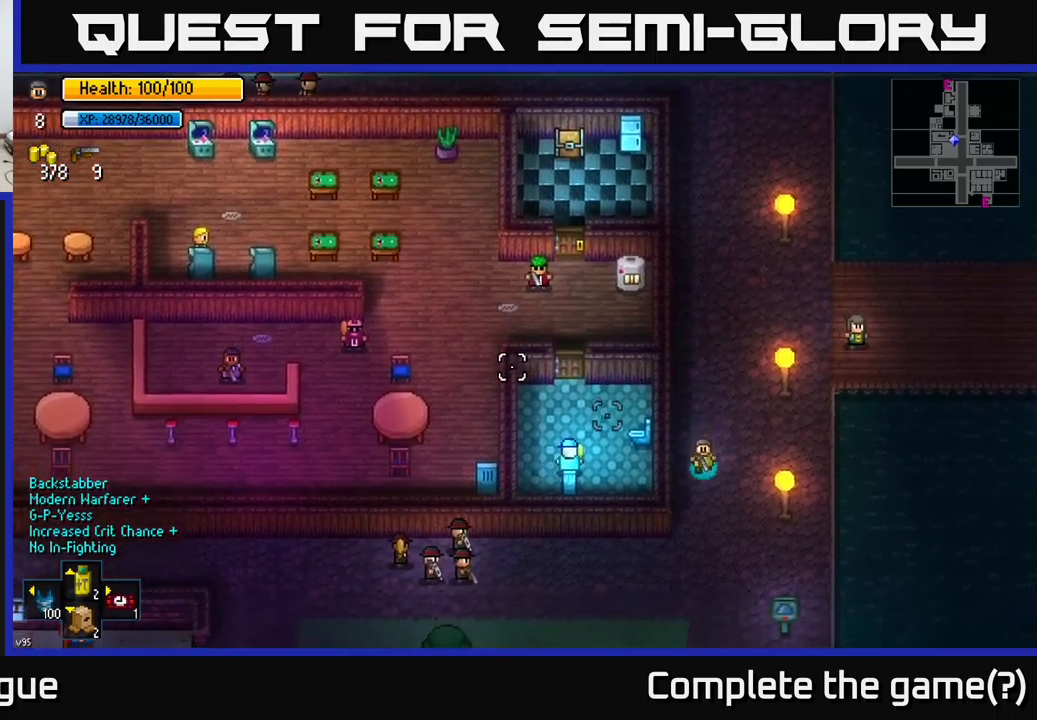
{"buttons": [], "left_stick": "up", "right_stick": "up-left", "events": [[167, "left_stick", "left"], [217, "left_stick", "up-left"], [317, "left_stick", "up"]]}
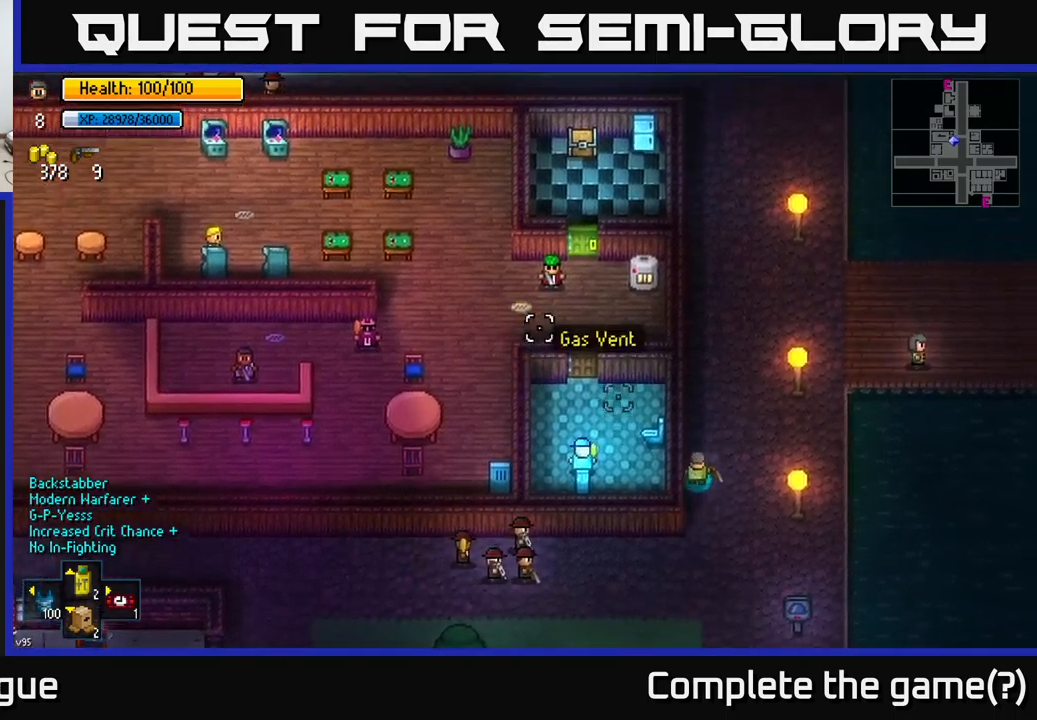
{"buttons": [], "left_stick": "up-right", "right_stick": "up-left", "events": [[484, "left_stick", "up-right"]]}
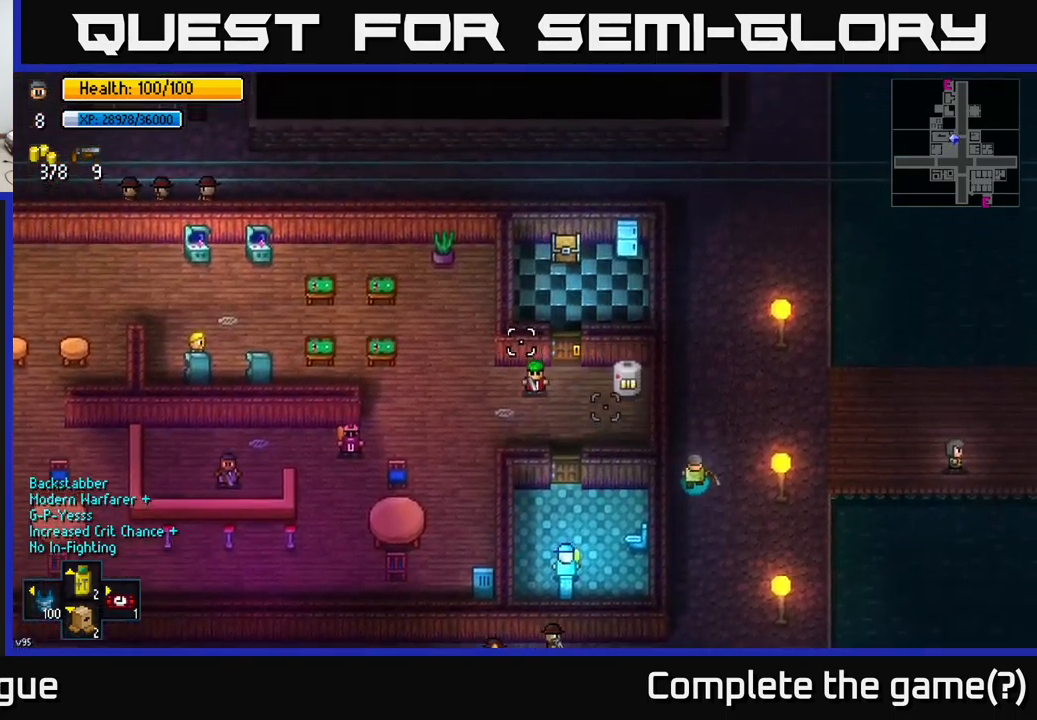
{"buttons": [], "left_stick": "center", "right_stick": "left", "events": [[150, "left_stick", "up"], [267, "left_stick", "center"], [284, "R1", "down"], [384, "R1", "up"], [400, "right_stick", "left"]]}
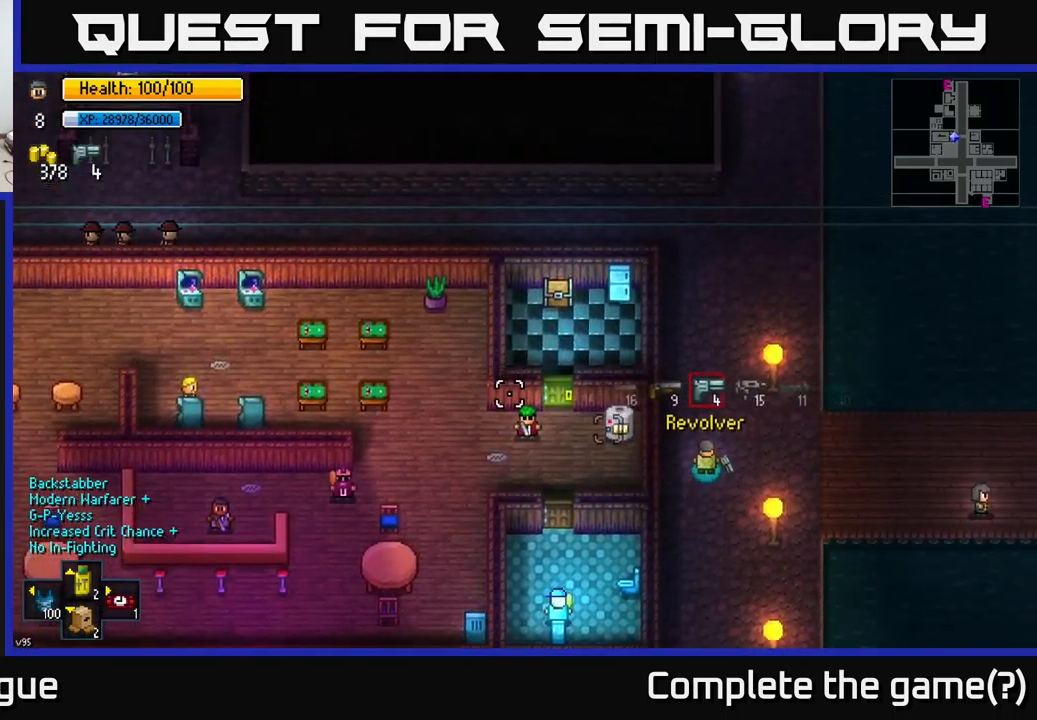
{"buttons": [], "left_stick": "right", "right_stick": "left", "events": [[317, "left_stick", "right"], [400, "R1", "down"], [484, "R1", "up"]]}
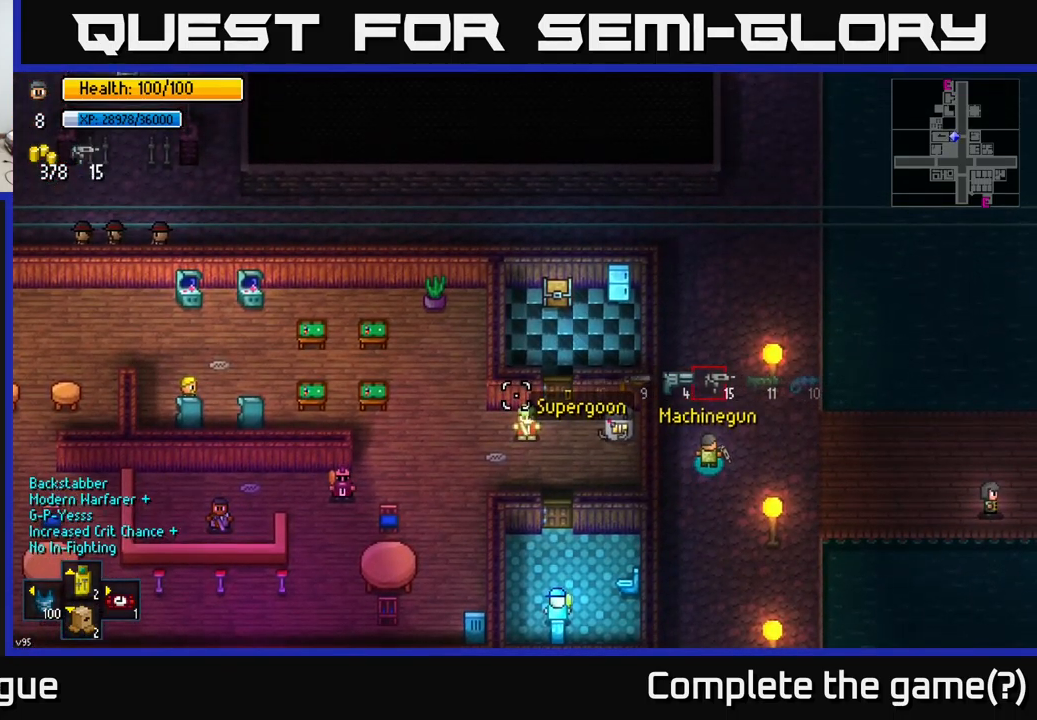
{"buttons": [], "left_stick": "down-right", "right_stick": "left", "events": [[200, "R1", "down"], [267, "R1", "up"], [450, "left_stick", "down-right"]]}
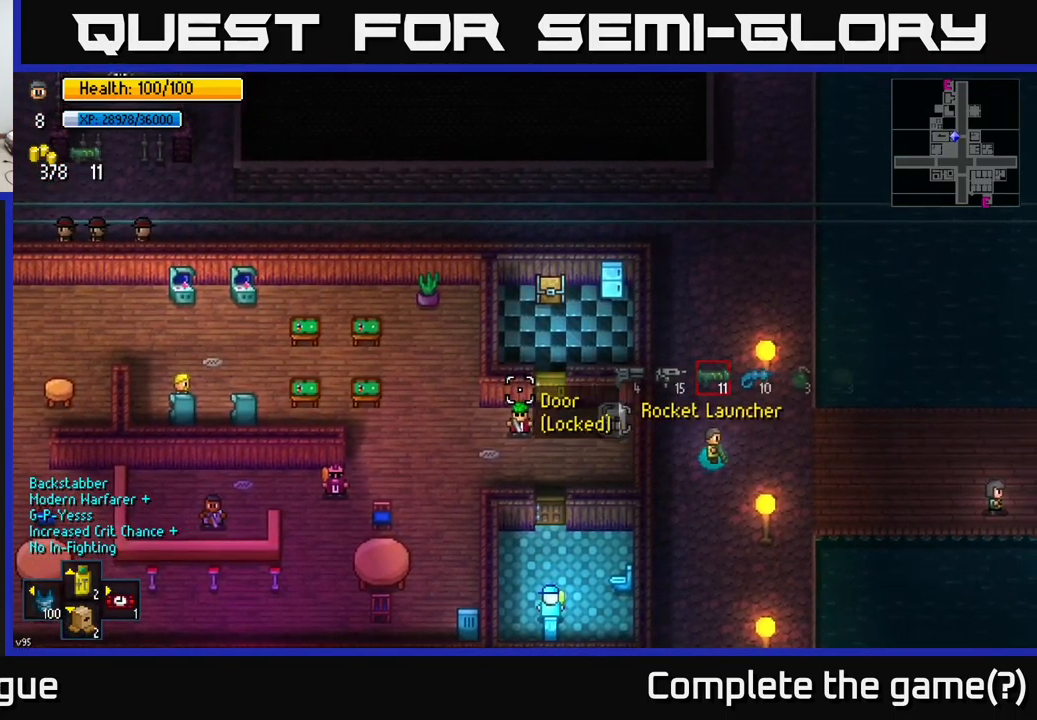
{"buttons": [], "left_stick": "right", "right_stick": "center", "events": [[17, "left_stick", "down"], [184, "right_stick", "center"], [217, "left_stick", "down-right"], [350, "left_stick", "right"]]}
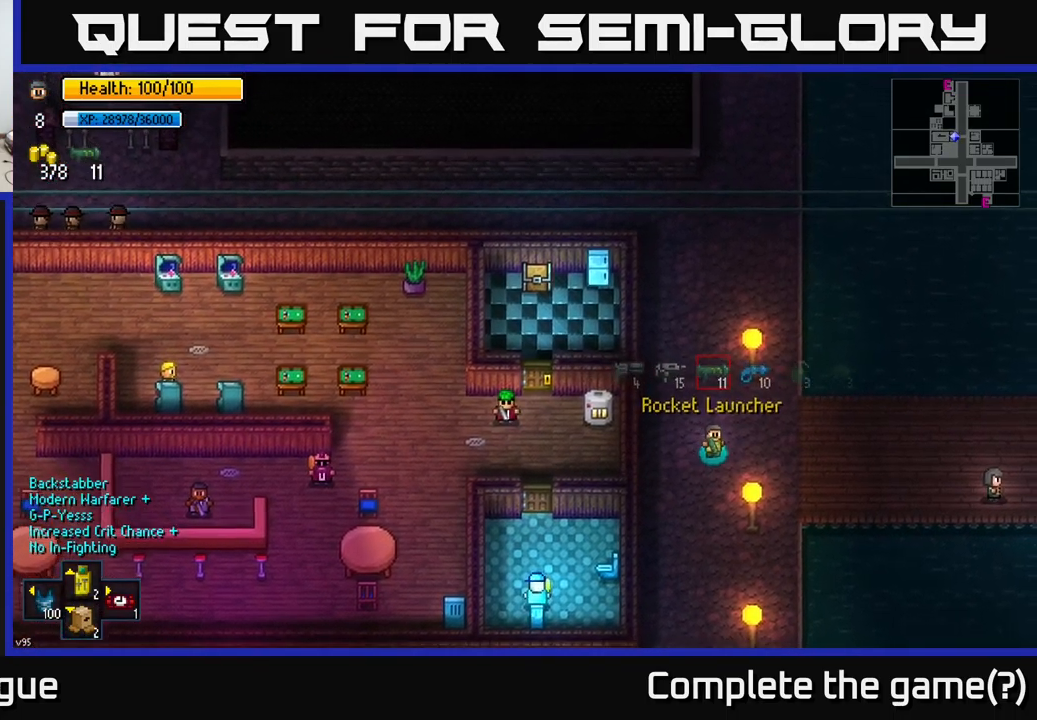
{"buttons": [], "left_stick": "right", "right_stick": "right", "events": [[284, "right_stick", "right"]]}